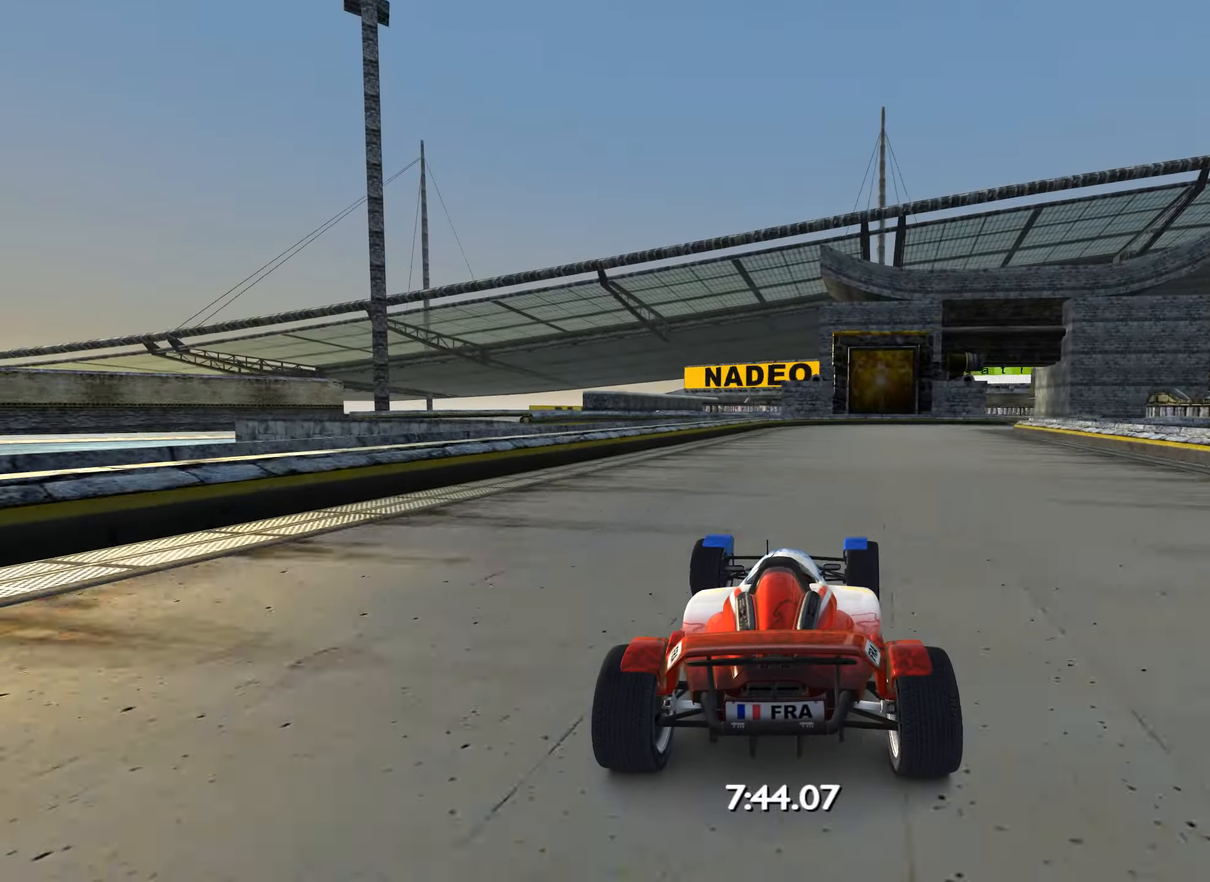
Gameplay with keyboard; each line is a JSON object with the keys held at the frame after it. "events" lists presses ("down") and releases ("up") of "down", "left", "right" and "up" between this image and that frame as [ms after this image, input, new state], when the widget could be followed in between. No other keys are recorded. Mouse input is not recorded.
{"keys": ["right", "up"], "events": [[34, "right", "up"], [117, "right", "down"], [317, "right", "up"], [384, "right", "down"]]}
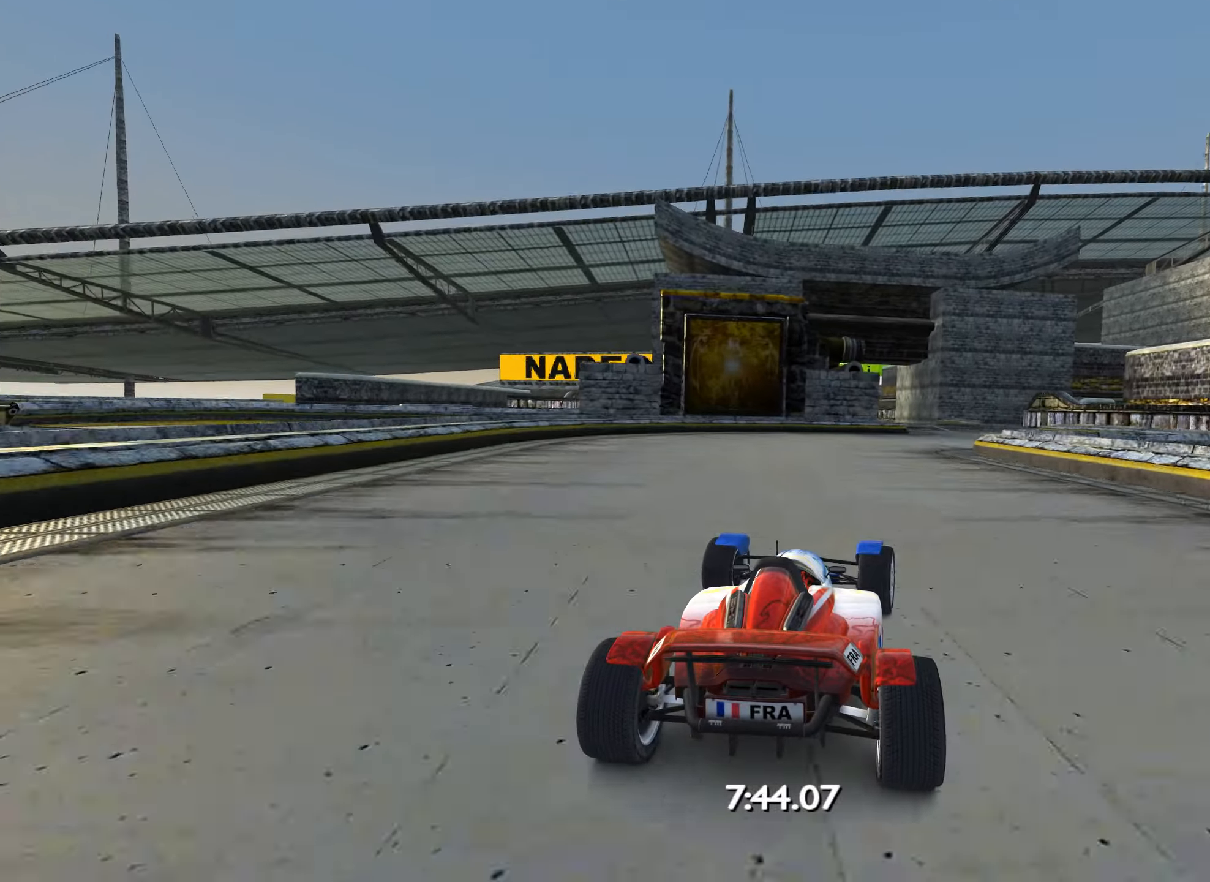
{"keys": ["left", "up"], "events": [[84, "right", "up"], [184, "right", "down"], [384, "right", "up"], [500, "left", "down"]]}
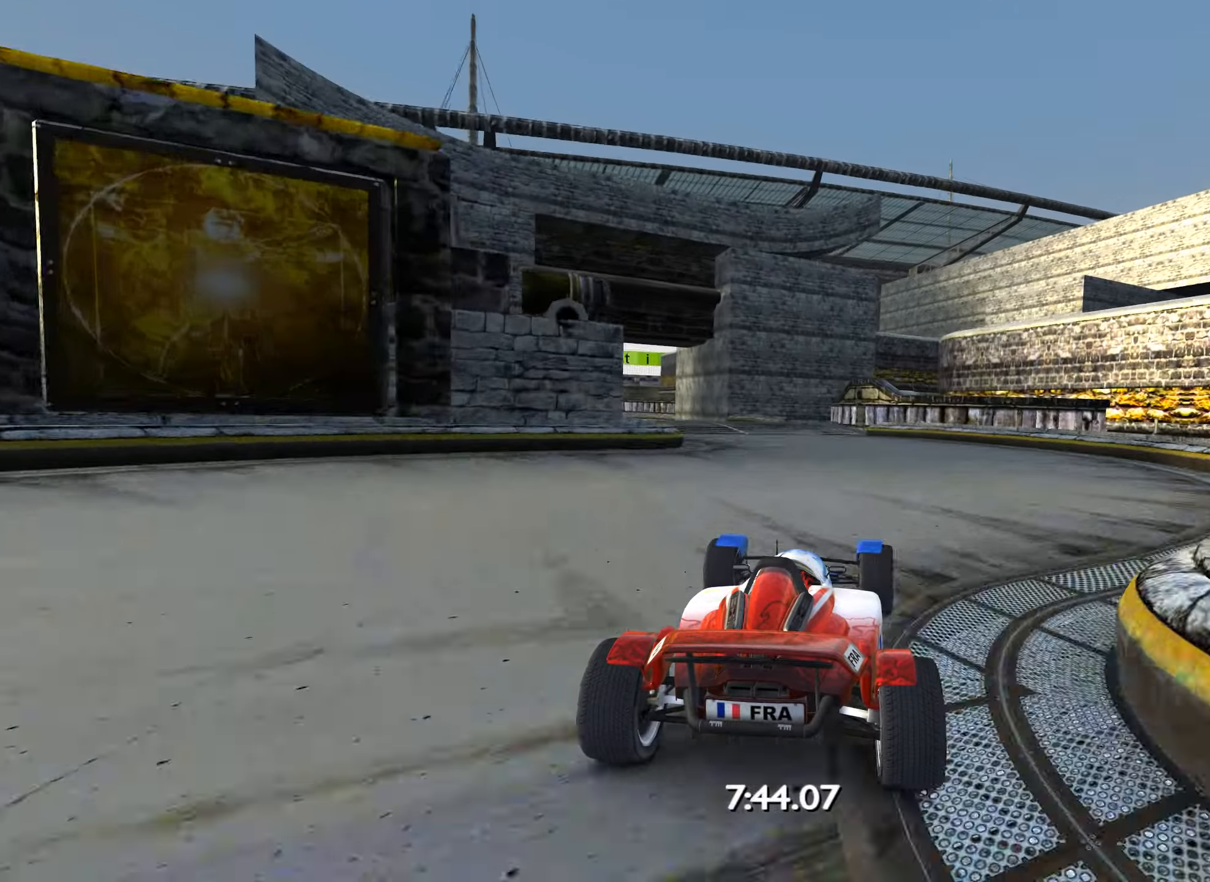
{"keys": ["left", "up"], "events": []}
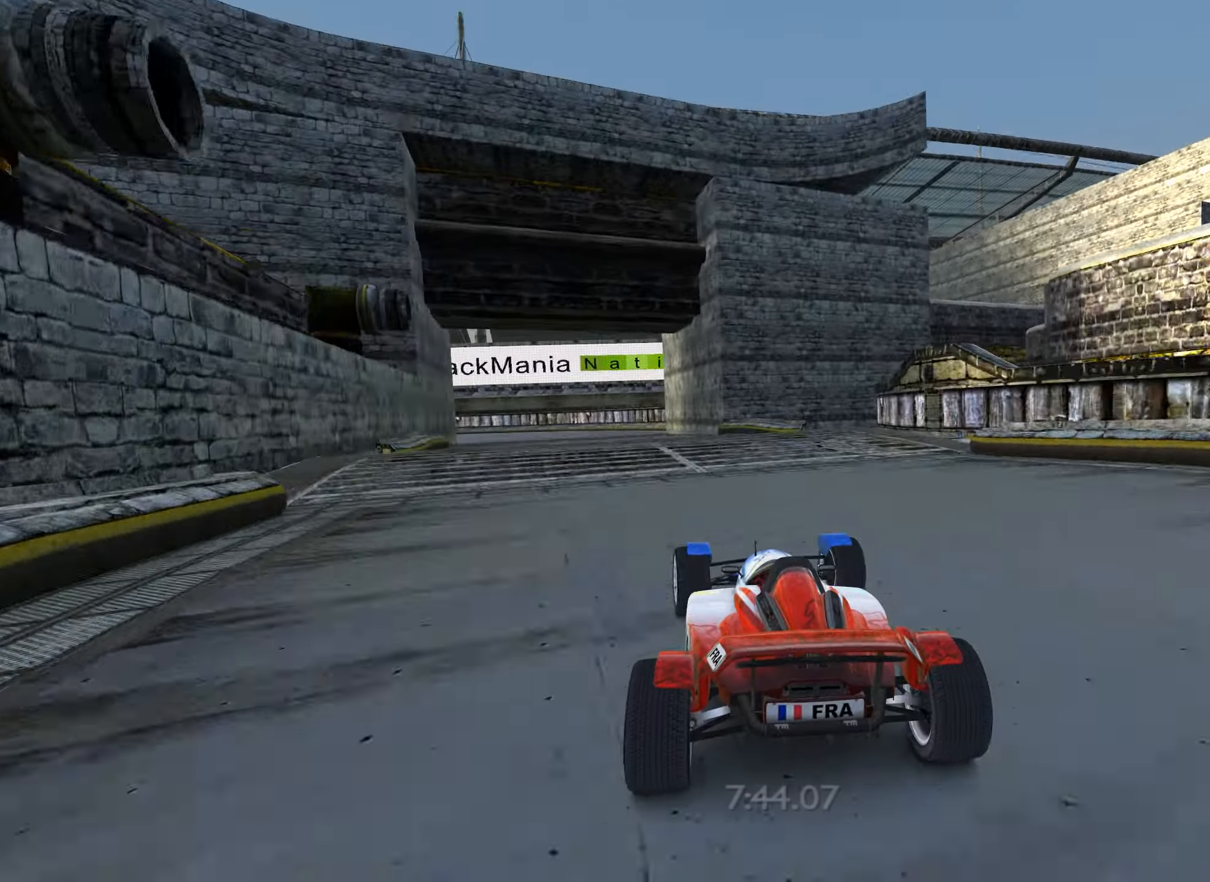
{"keys": ["up"], "events": [[67, "left", "up"], [300, "left", "down"], [383, "left", "up"]]}
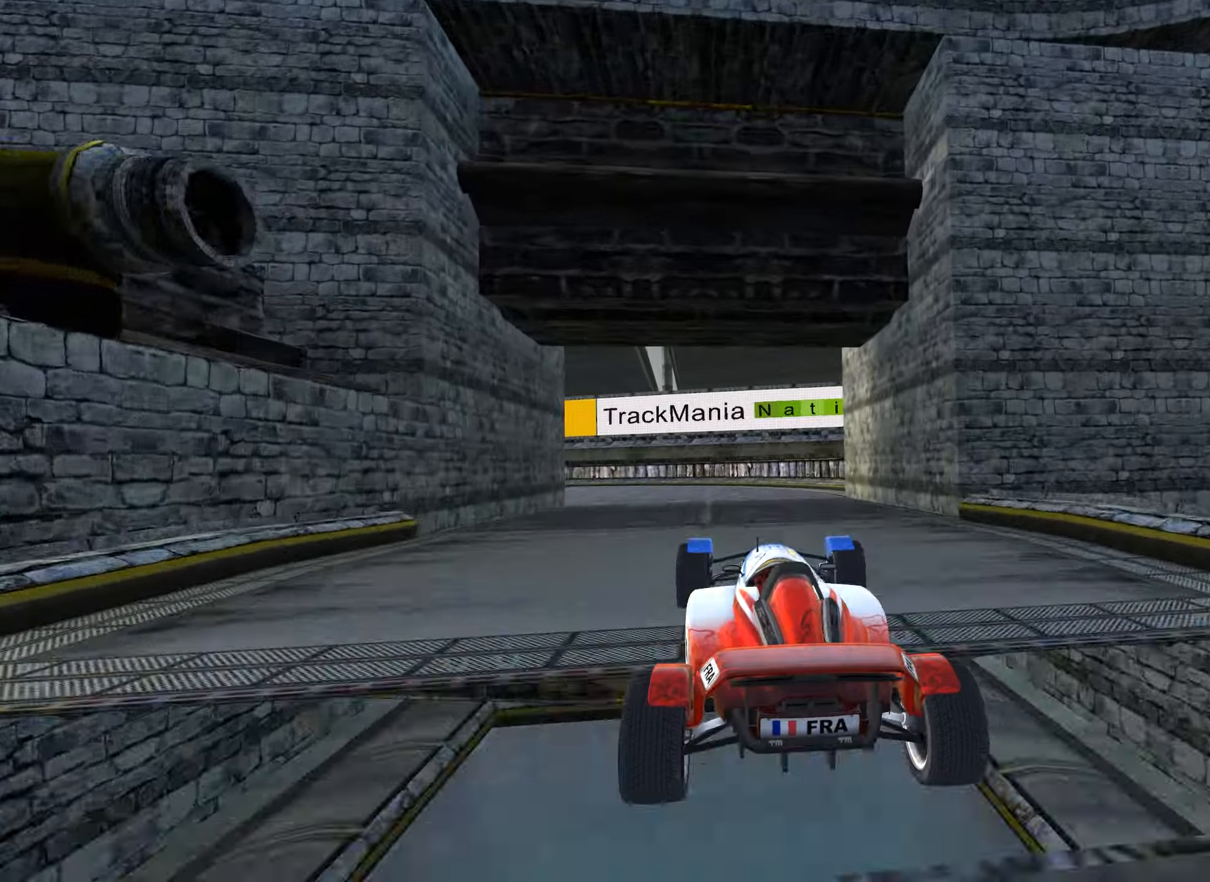
{"keys": ["up"], "events": []}
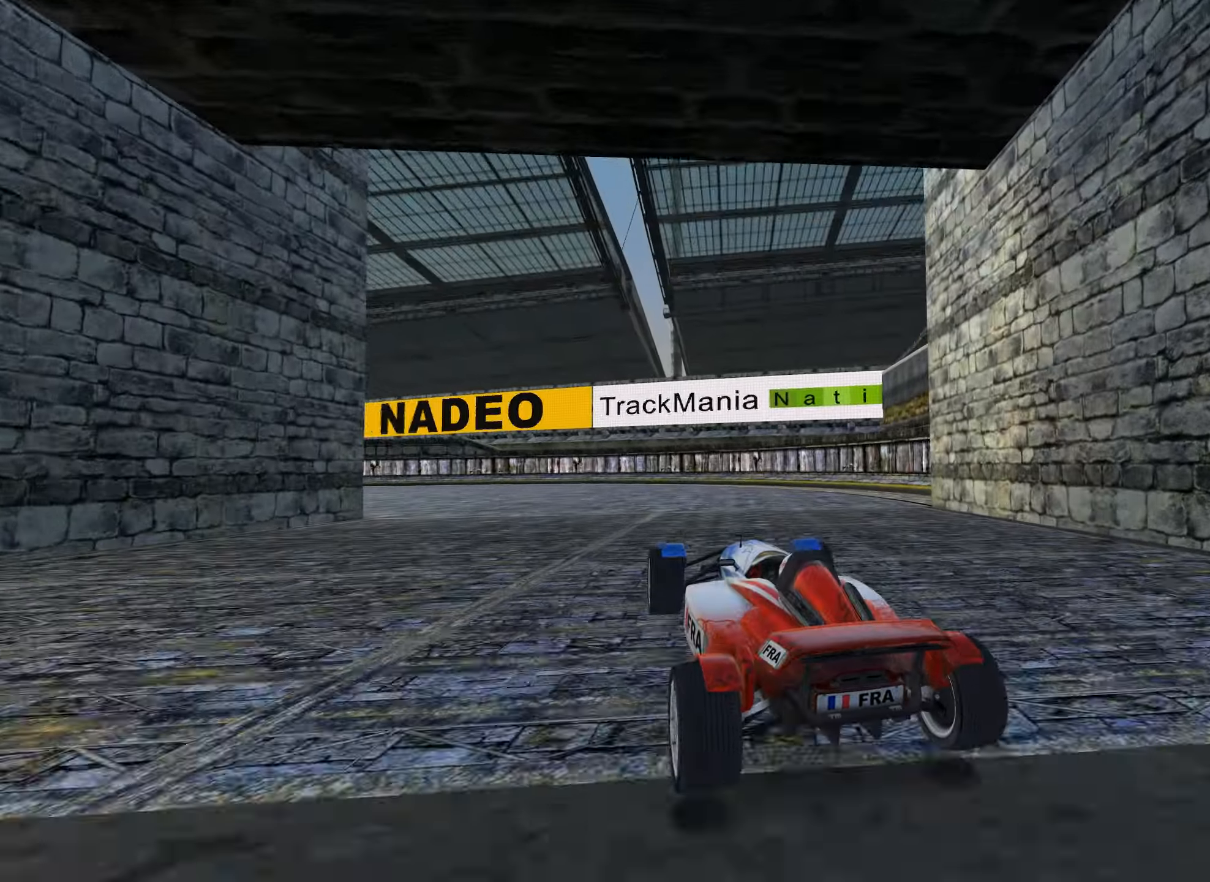
{"keys": ["down", "left", "up"], "events": [[166, "left", "down"], [183, "down", "down"], [283, "left", "up"], [366, "left", "down"]]}
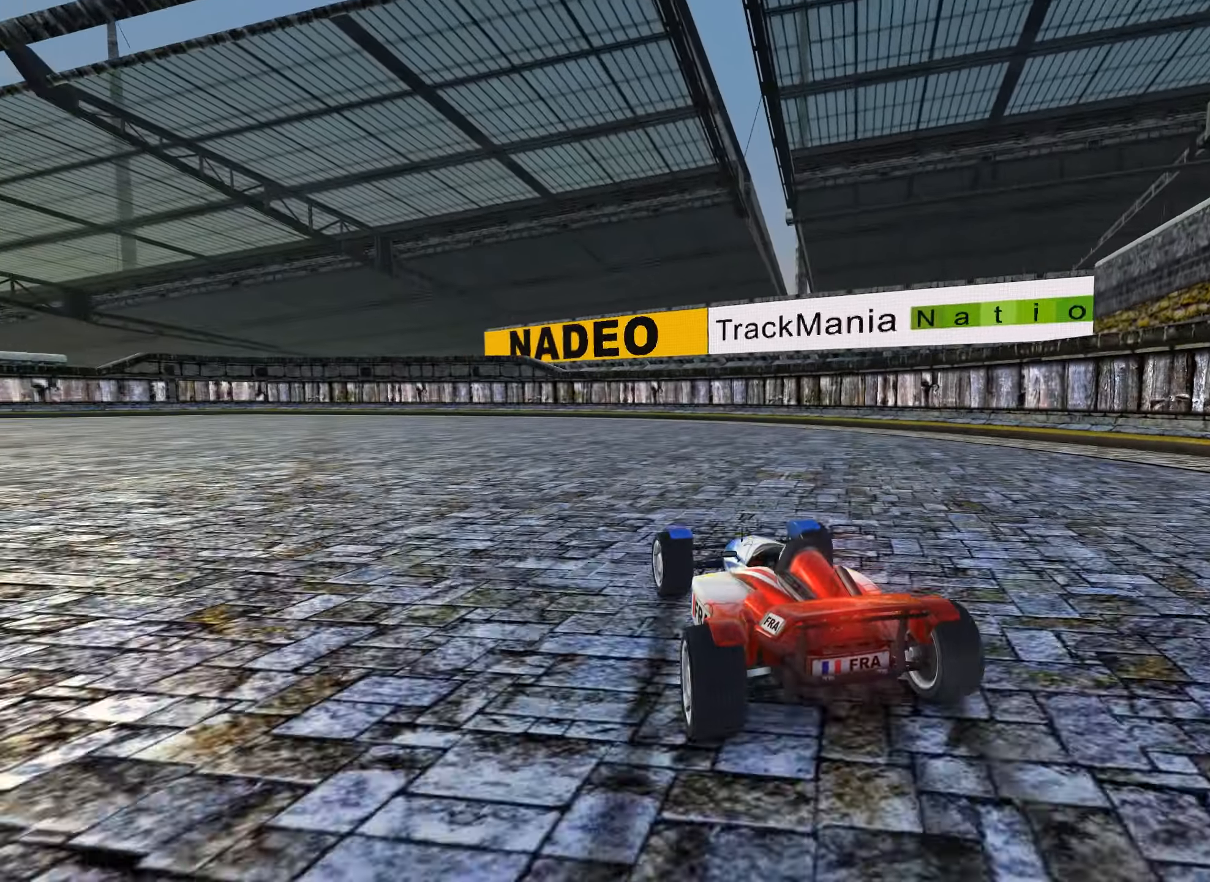
{"keys": ["left", "up"], "events": [[33, "up", "up"], [116, "up", "down"], [300, "down", "up"]]}
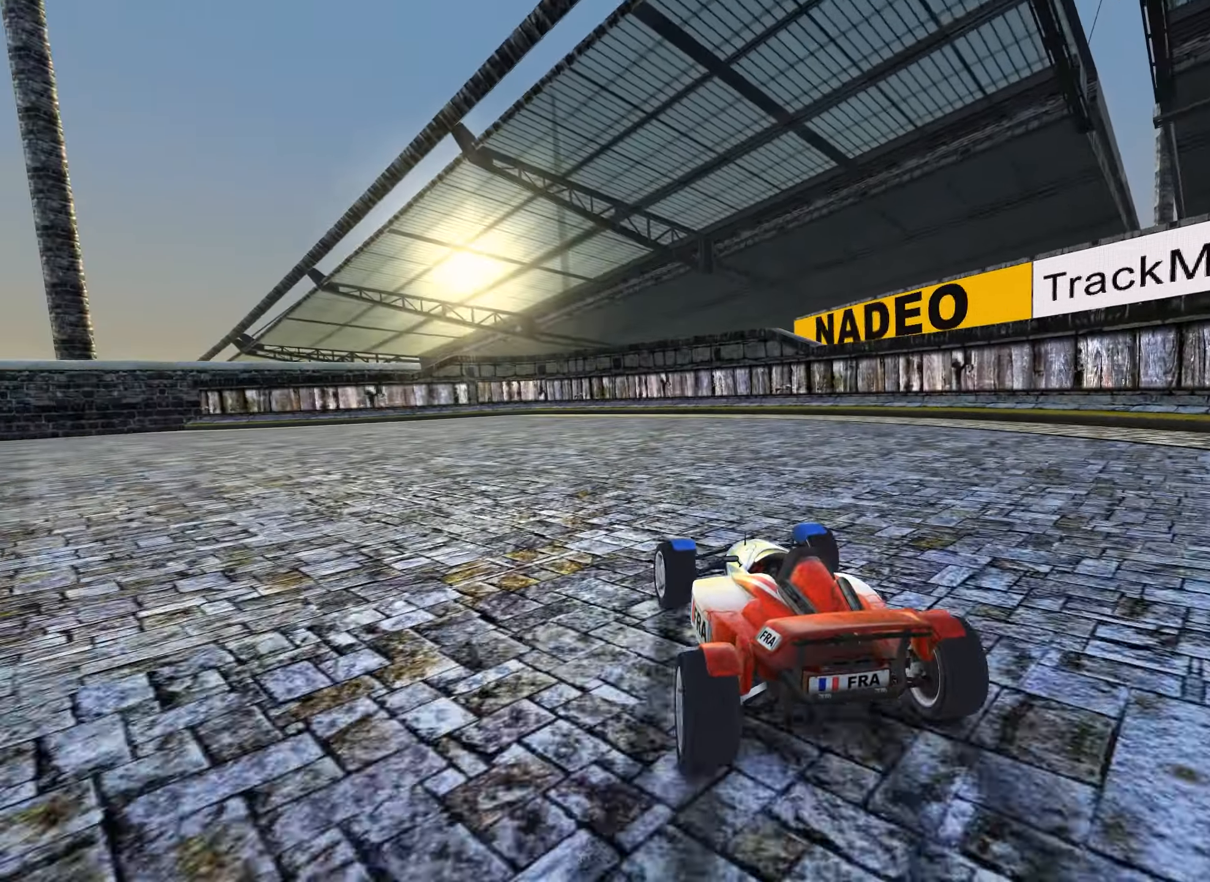
{"keys": ["left", "up"], "events": []}
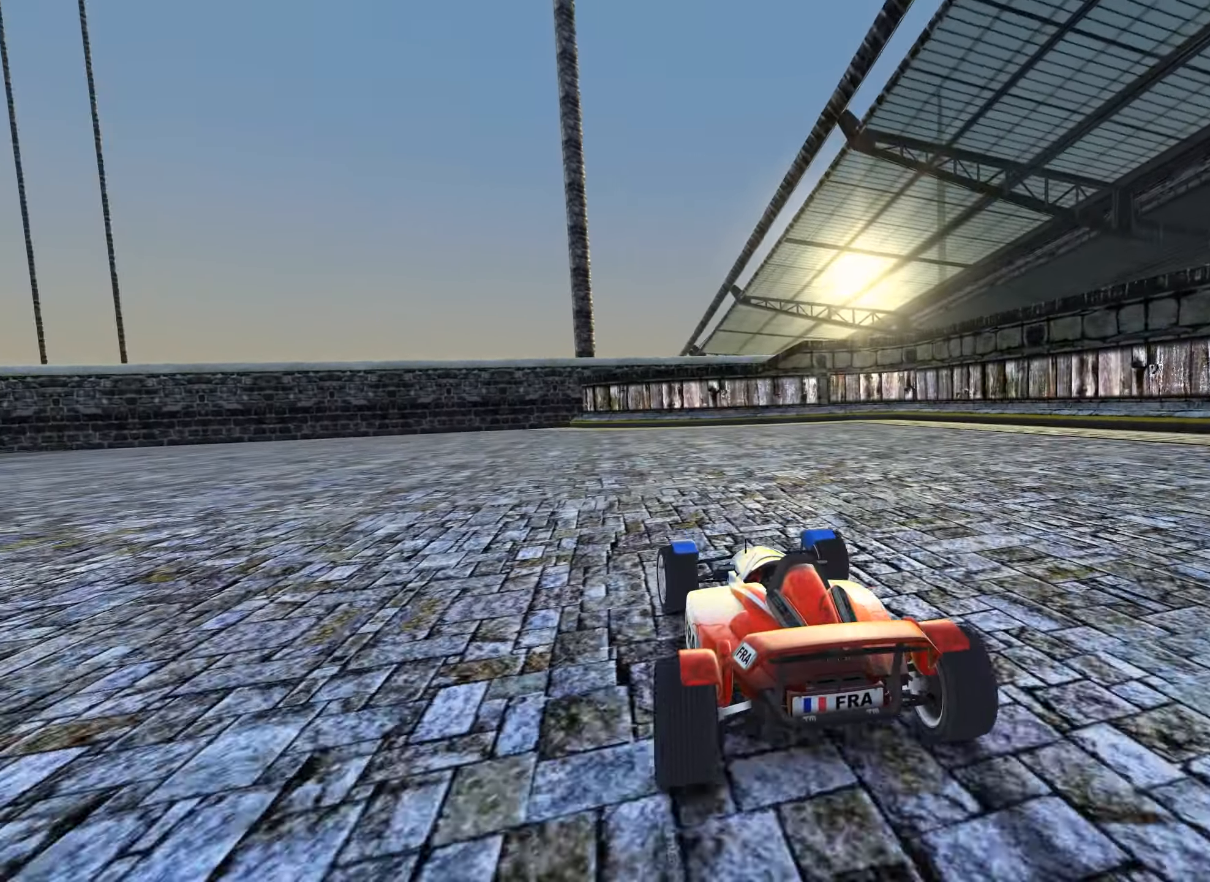
{"keys": ["left", "up"], "events": [[33, "up", "up"], [183, "up", "down"], [266, "up", "up"], [300, "up", "down"], [366, "up", "up"], [466, "up", "down"]]}
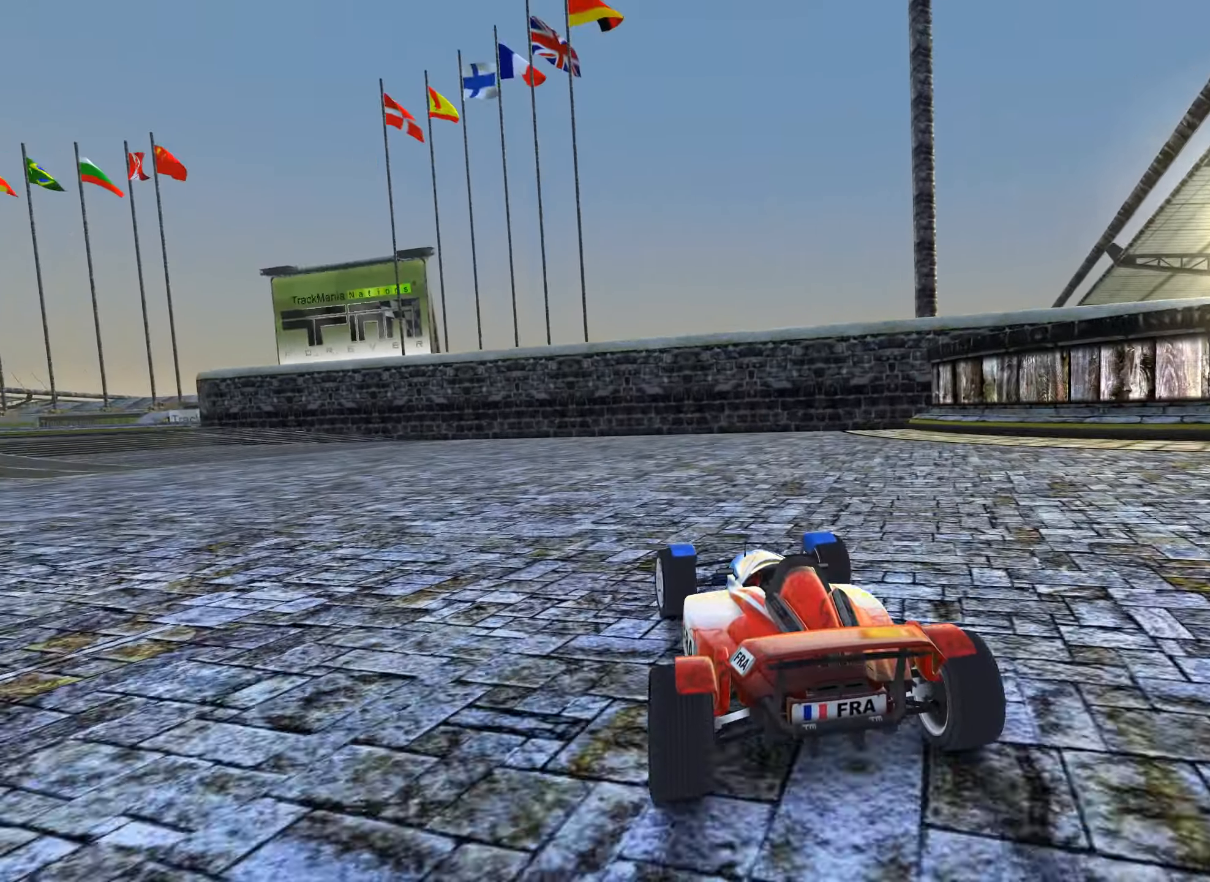
{"keys": ["left", "up"], "events": []}
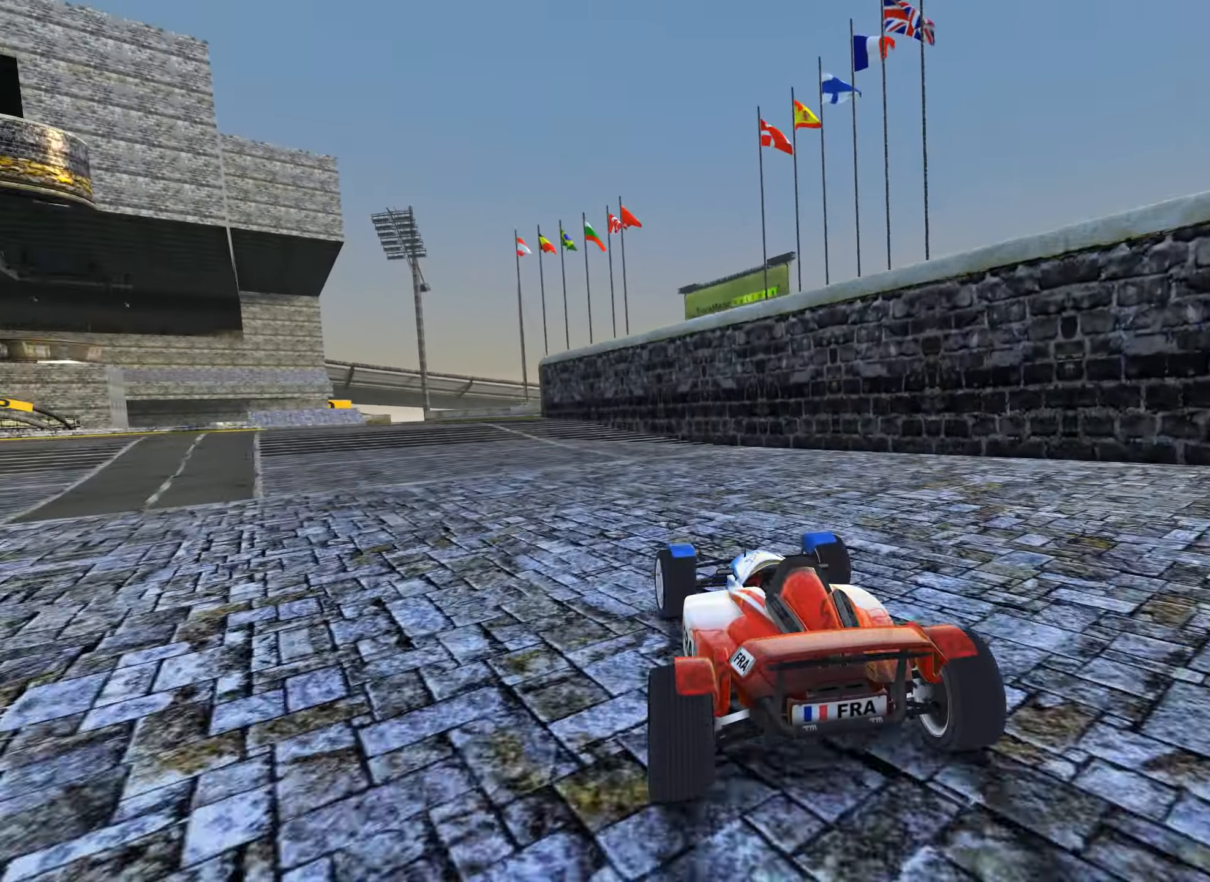
{"keys": ["up"], "events": [[66, "left", "up"], [150, "left", "down"], [333, "left", "up"]]}
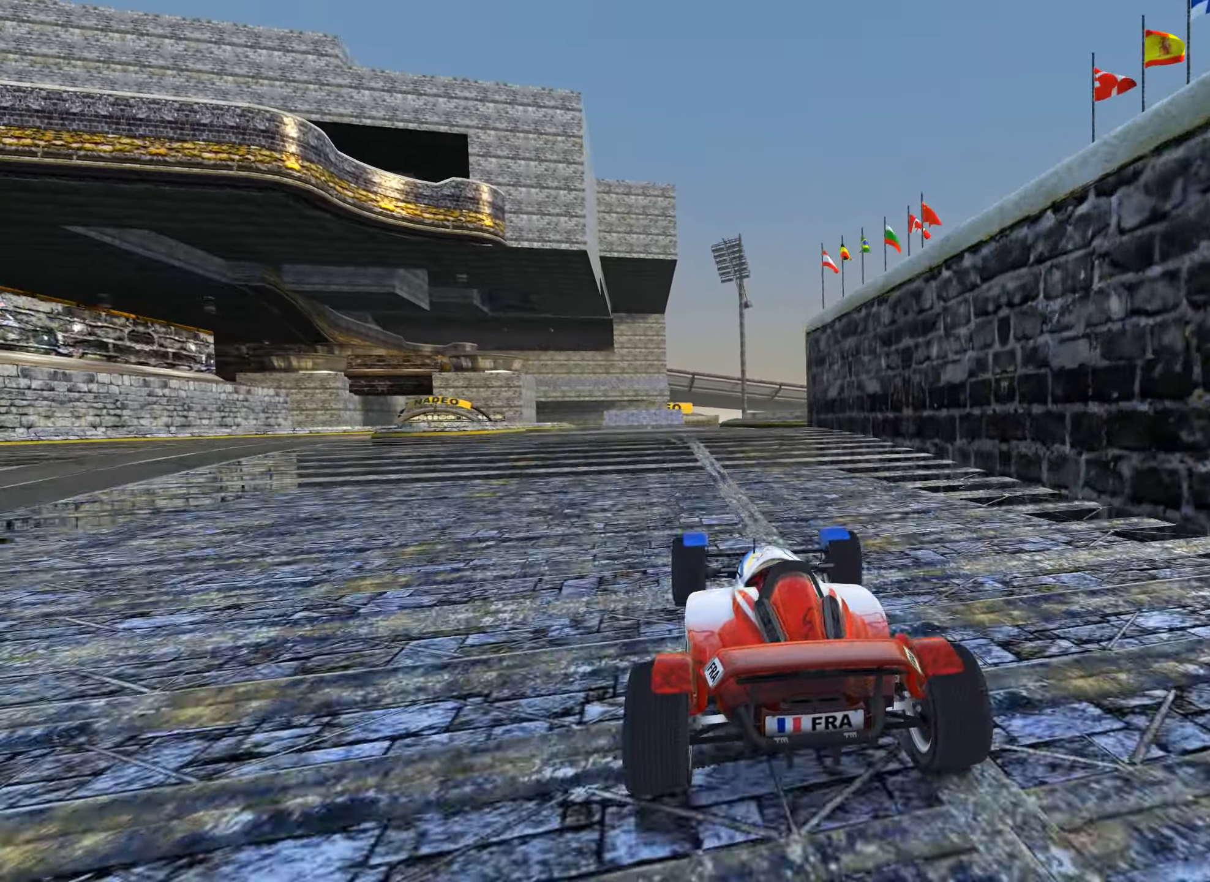
{"keys": ["up"], "events": []}
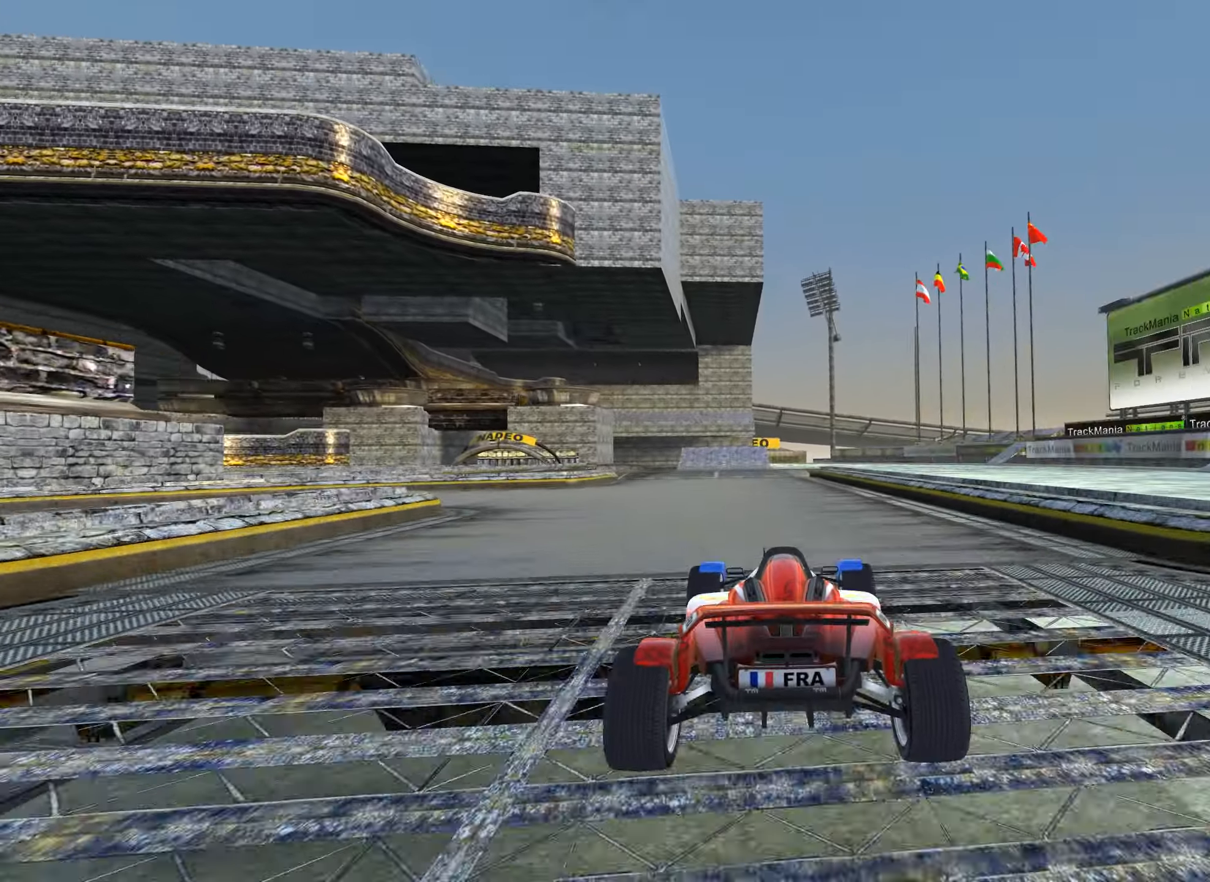
{"keys": ["up"], "events": []}
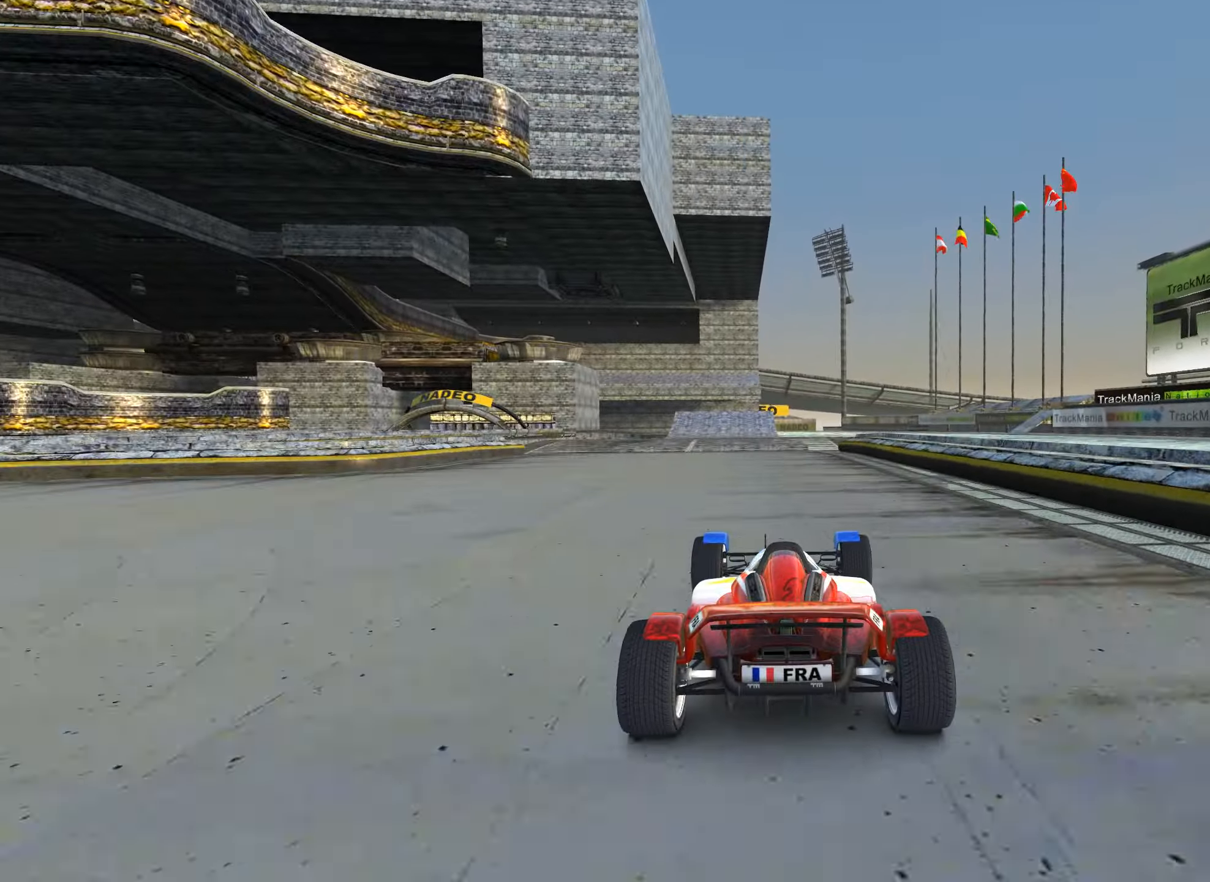
{"keys": ["up"], "events": [[83, "left", "down"], [150, "left", "up"]]}
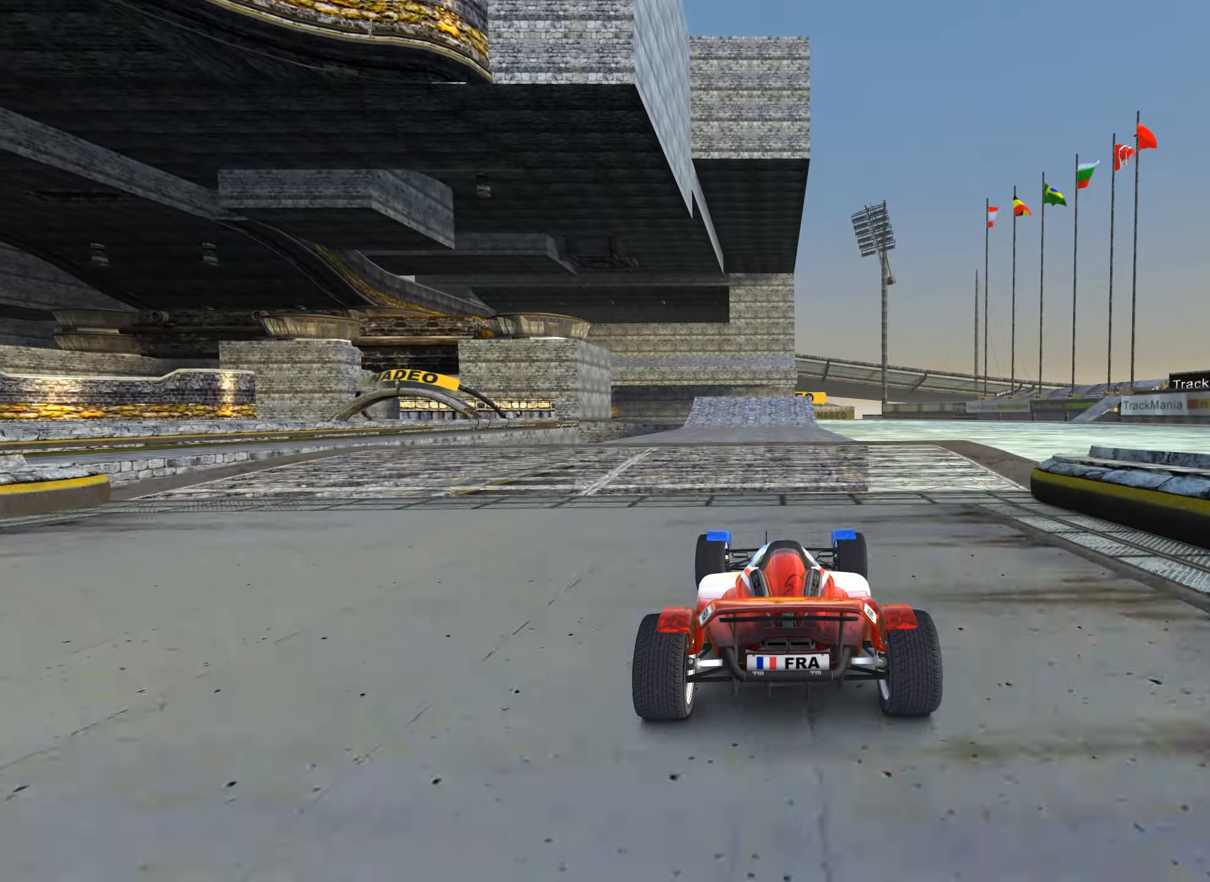
{"keys": ["up"], "events": []}
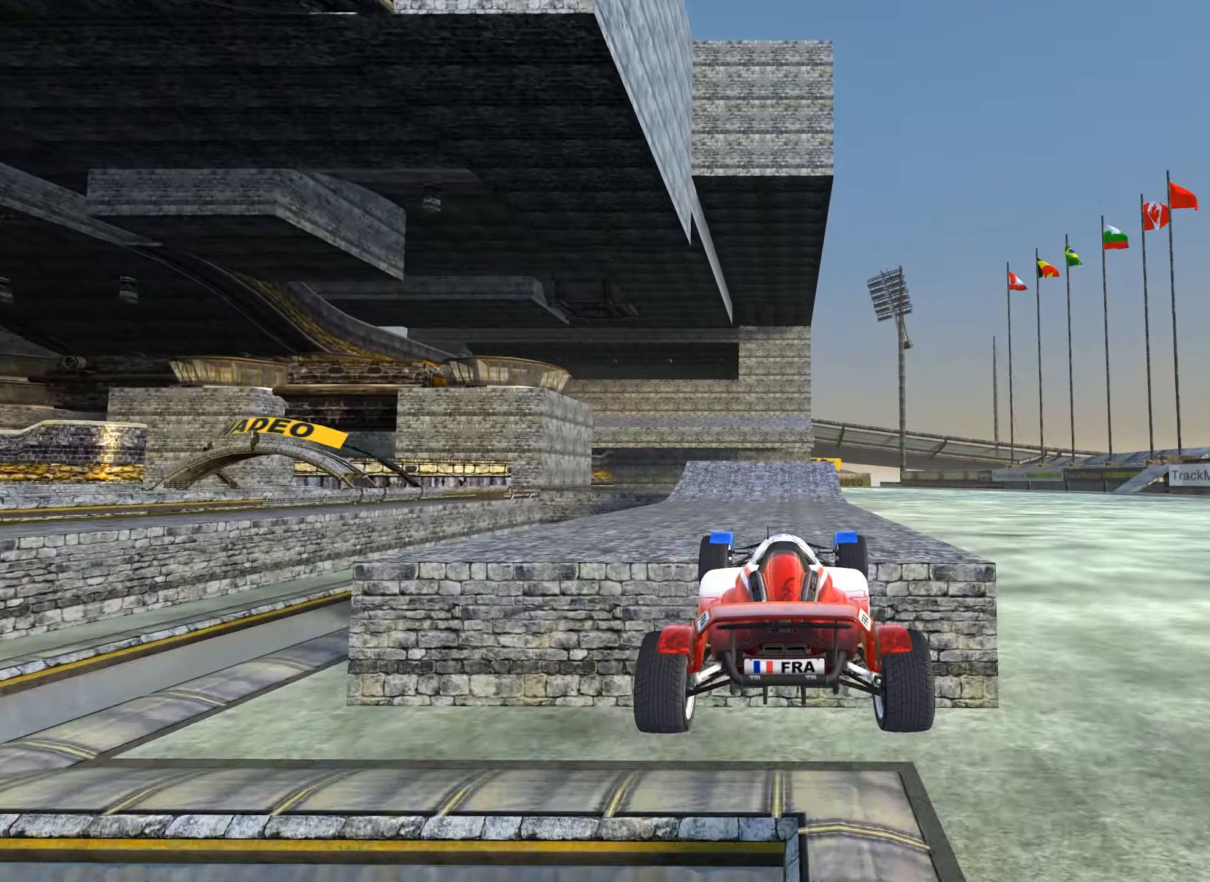
{"keys": ["up"], "events": []}
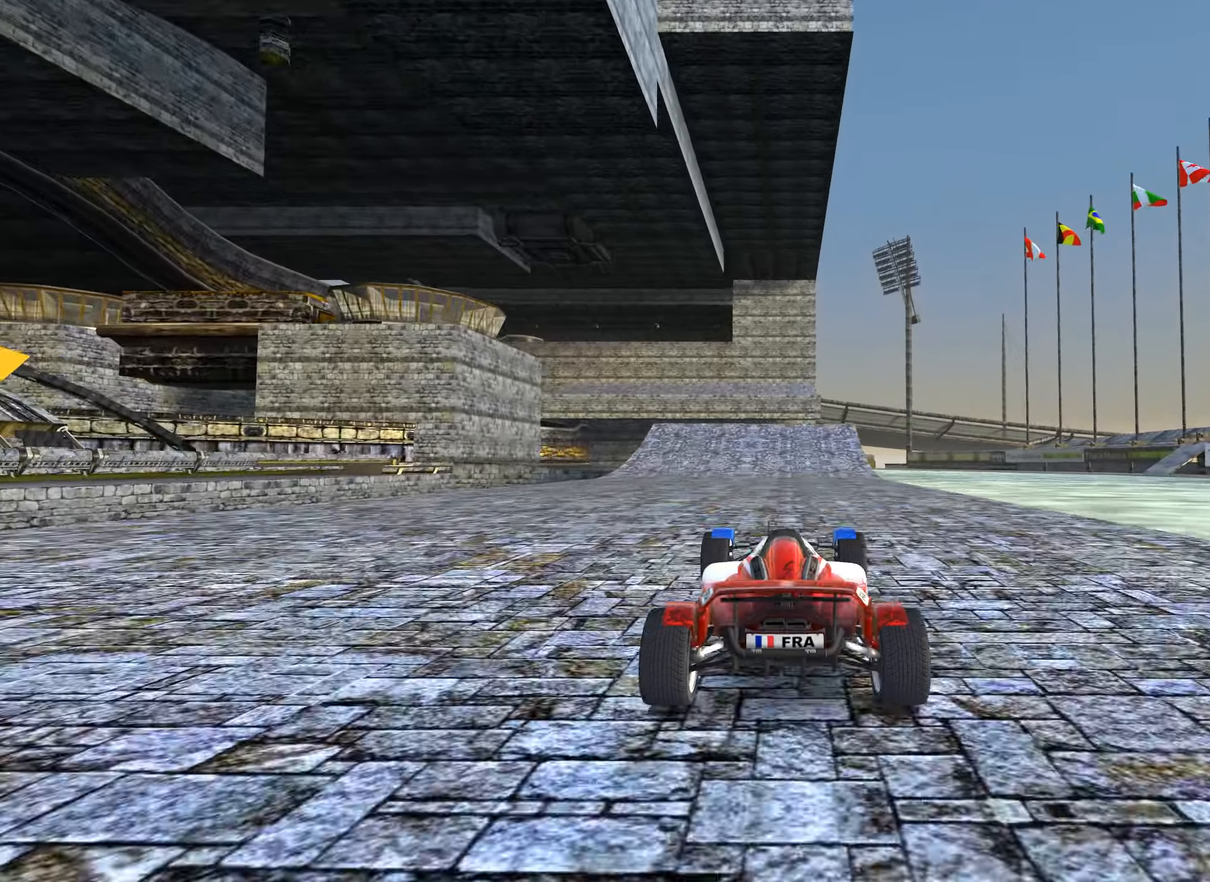
{"keys": ["left", "up"], "events": [[17, "left", "down"], [167, "left", "up"], [467, "left", "down"]]}
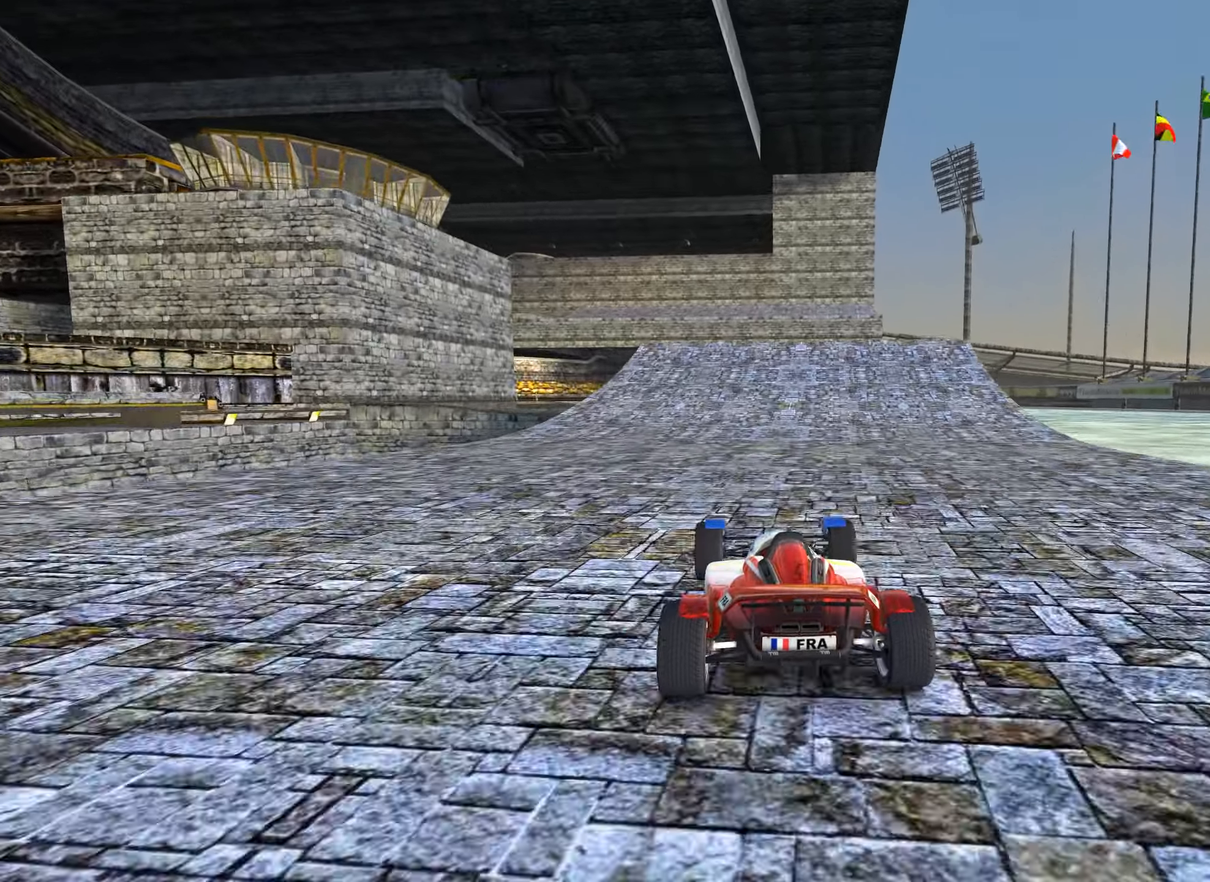
{"keys": ["up"], "events": [[17, "left", "up"]]}
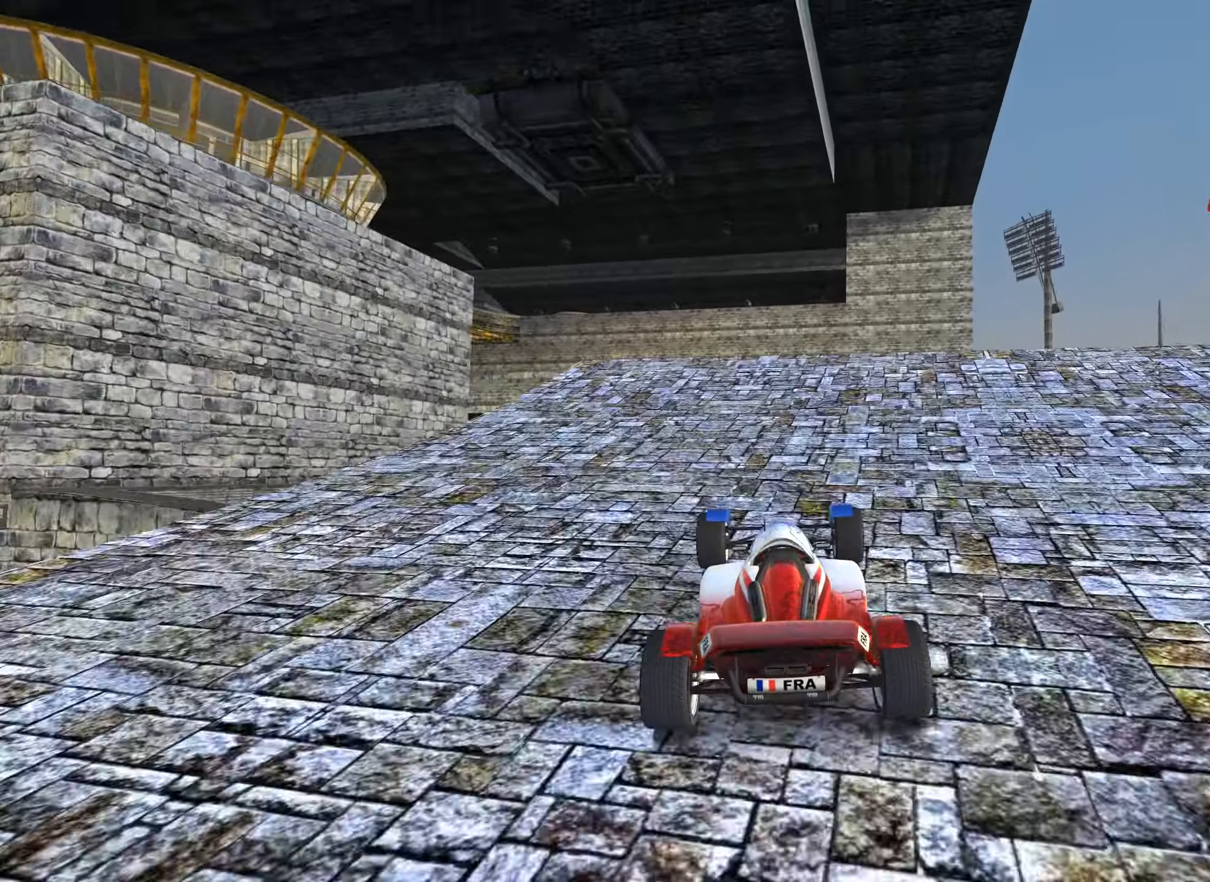
{"keys": ["left", "up"], "events": [[167, "left", "down"], [217, "left", "up"], [500, "left", "down"]]}
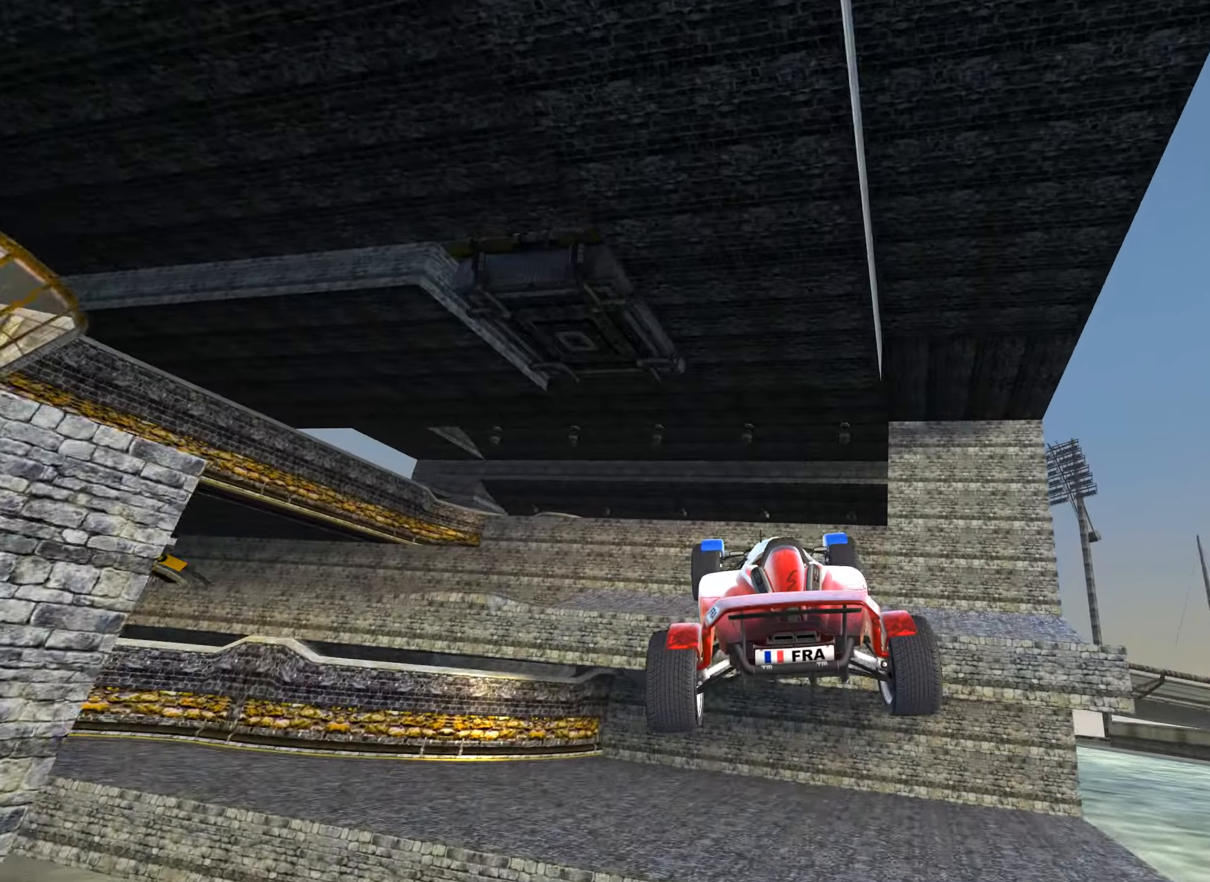
{"keys": ["left"], "events": [[483, "up", "up"]]}
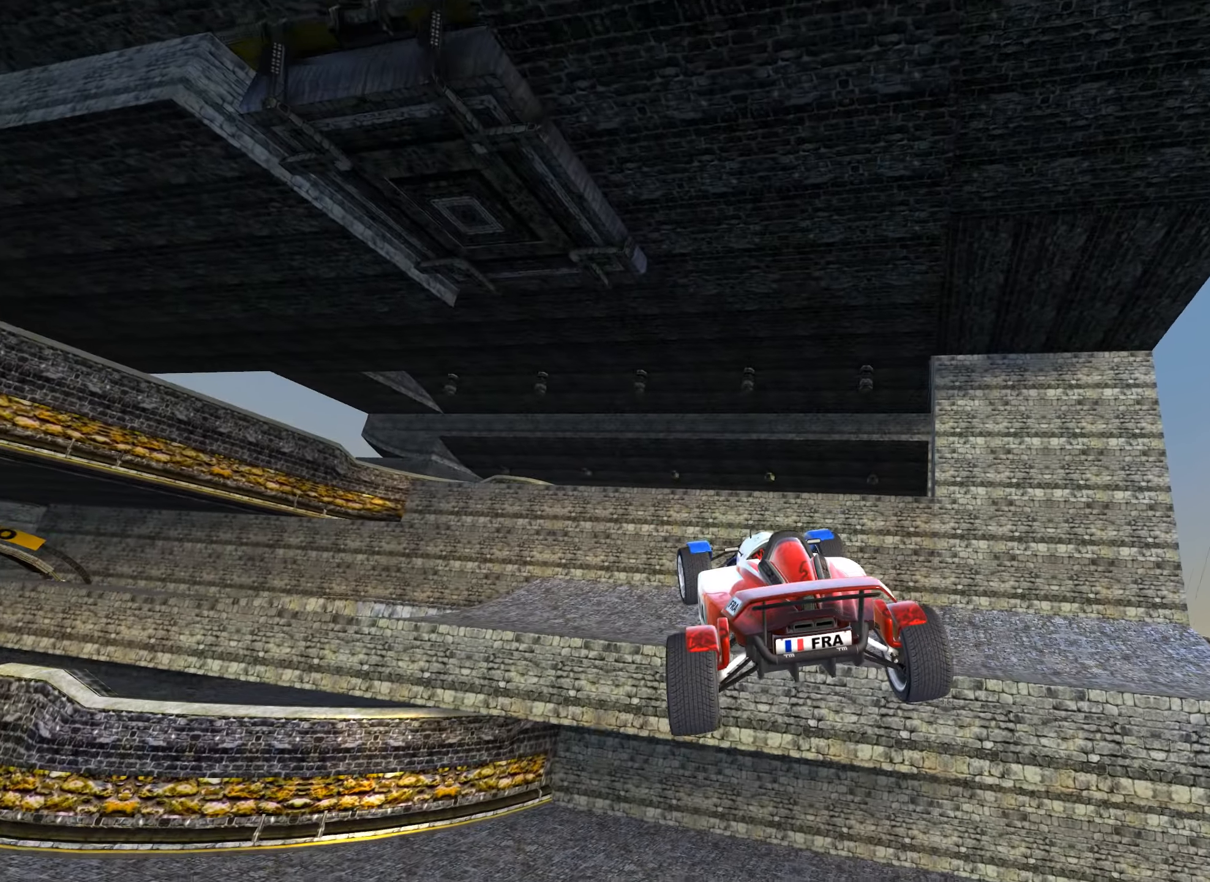
{"keys": ["left"], "events": [[50, "up", "down"], [100, "up", "up"], [217, "up", "down"], [300, "up", "up"]]}
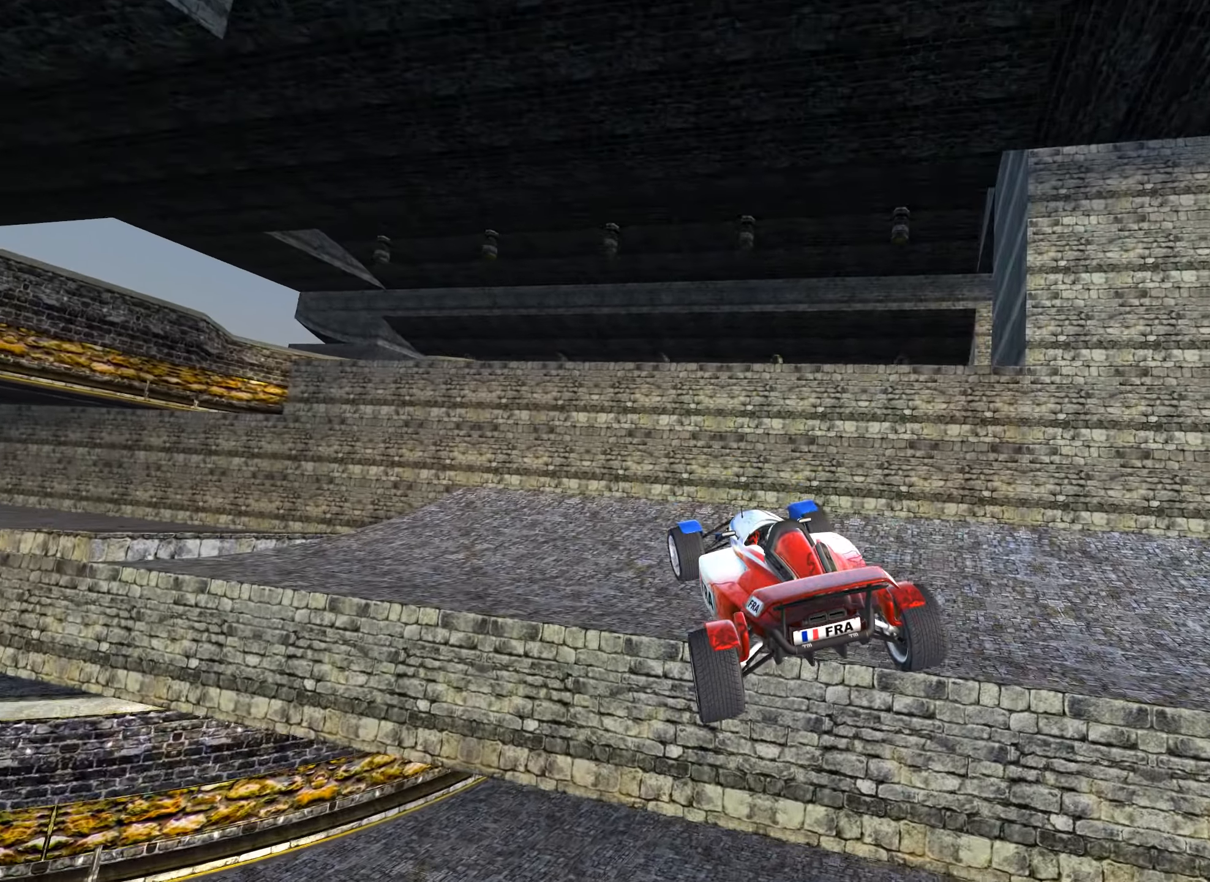
{"keys": ["left", "up"], "events": [[100, "left", "up"], [283, "left", "down"], [350, "up", "down"], [367, "left", "up"], [450, "left", "down"]]}
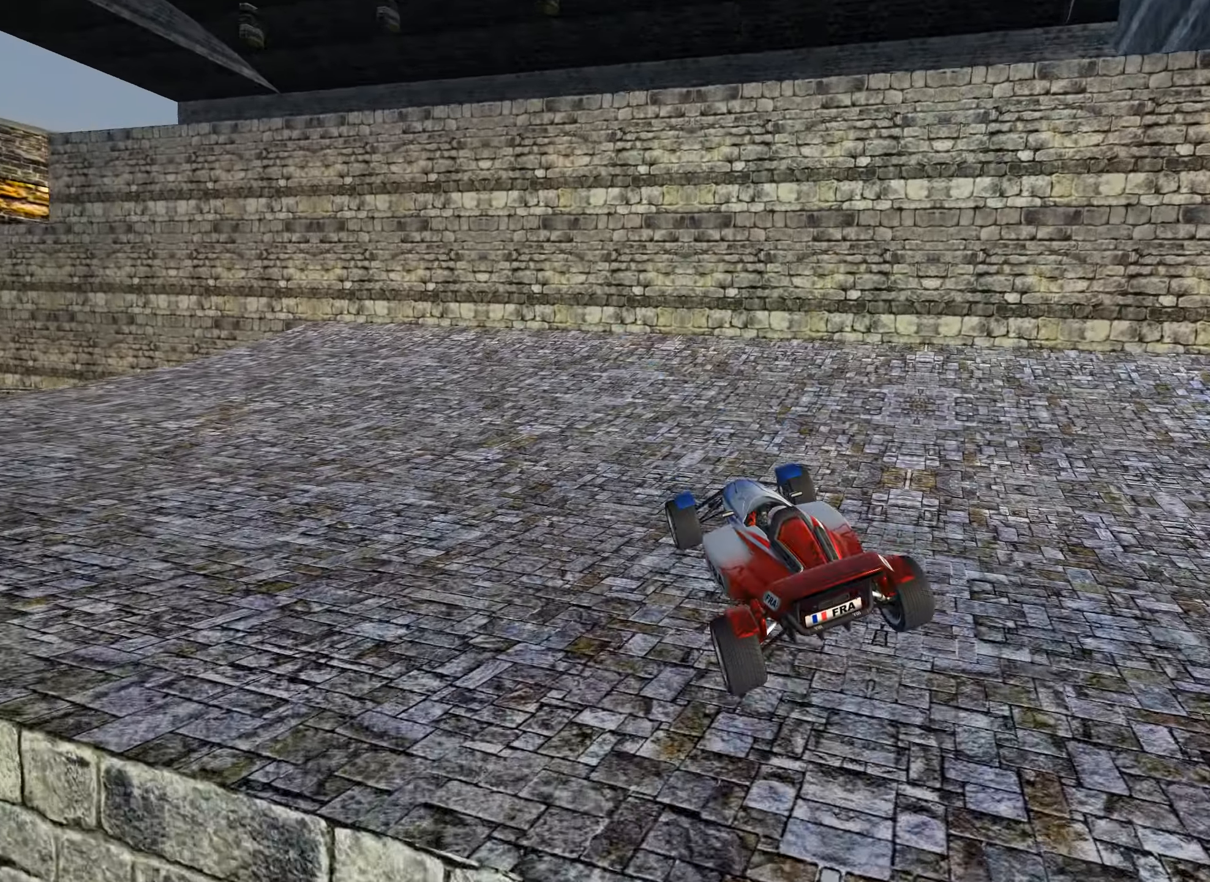
{"keys": ["left", "up"], "events": [[33, "left", "up"], [117, "left", "down"]]}
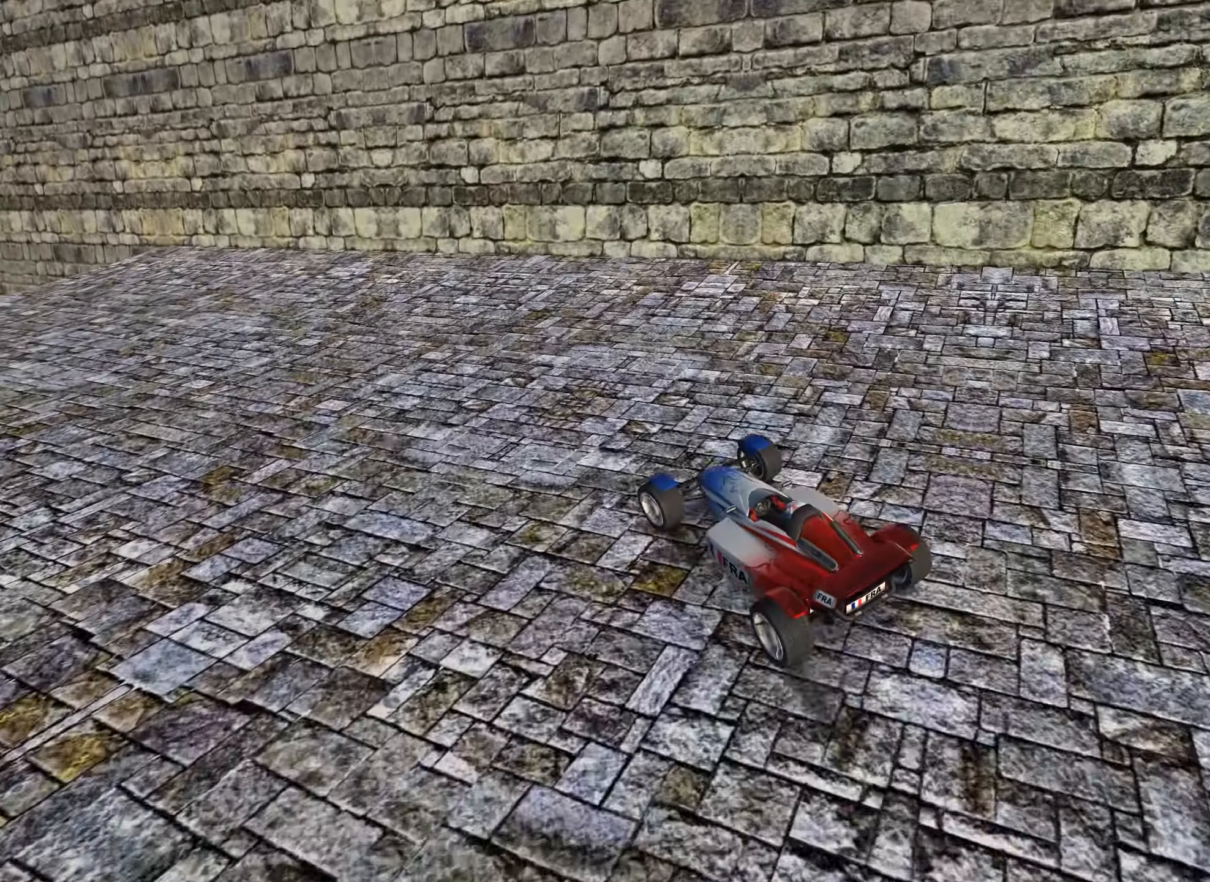
{"keys": ["left", "up"], "events": [[334, "left", "up"], [450, "left", "down"]]}
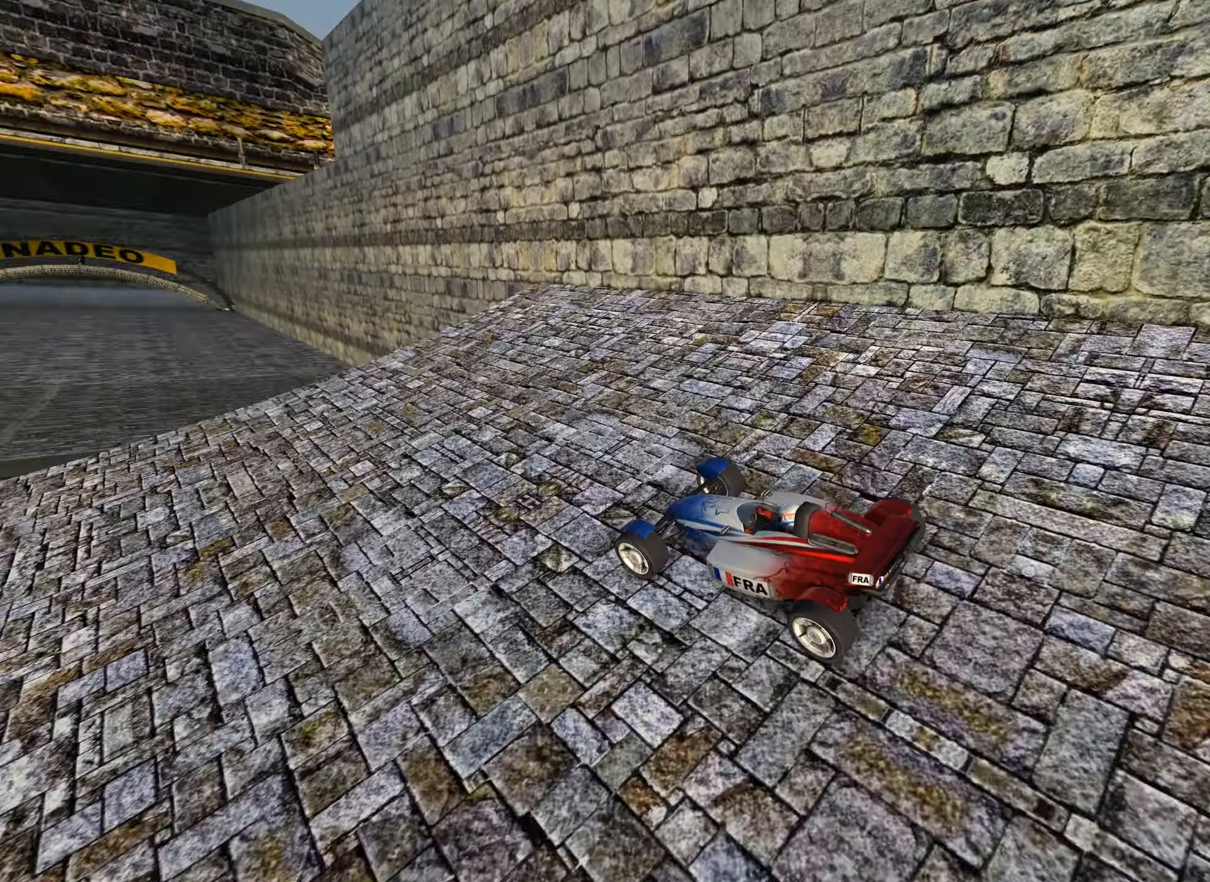
{"keys": ["right", "up"], "events": [[50, "left", "up"], [134, "left", "down"], [250, "left", "up"], [467, "right", "down"]]}
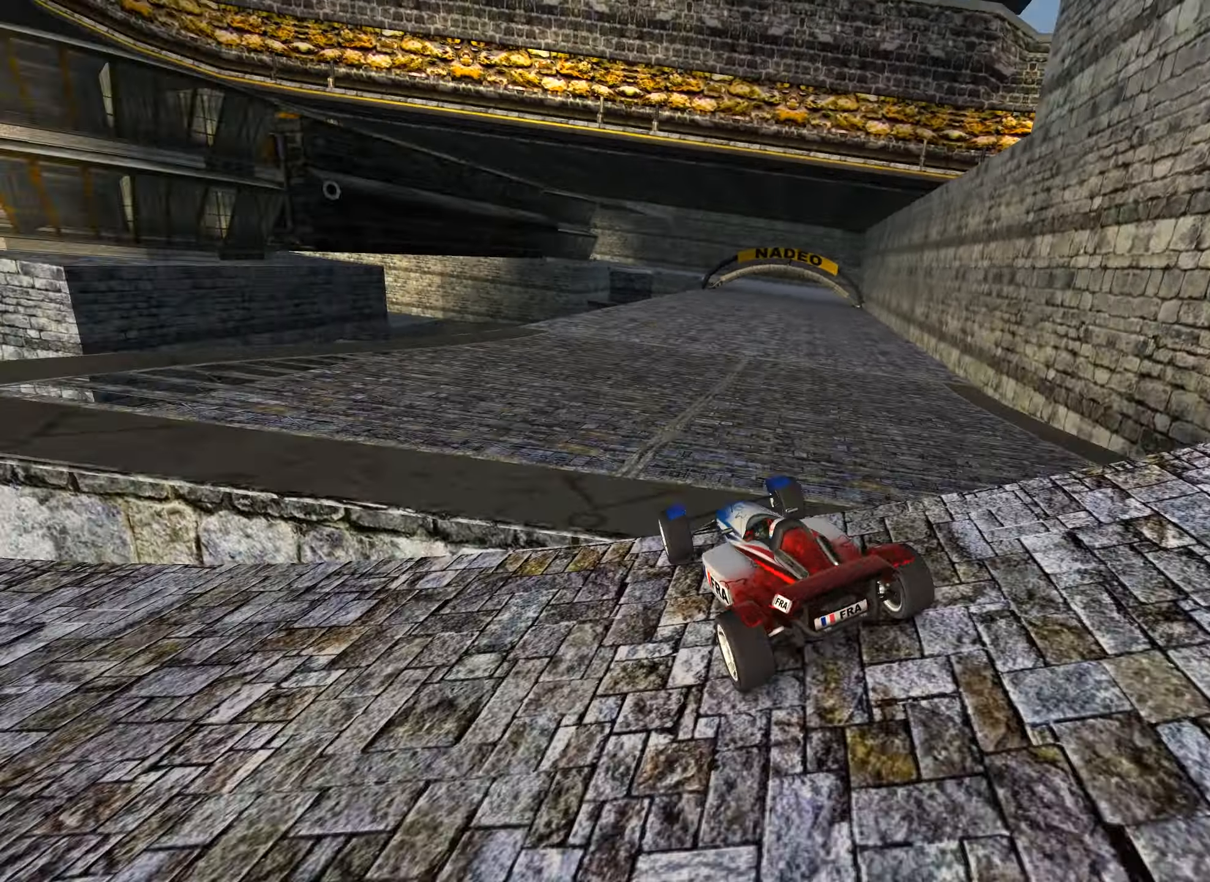
{"keys": ["right", "up"], "events": []}
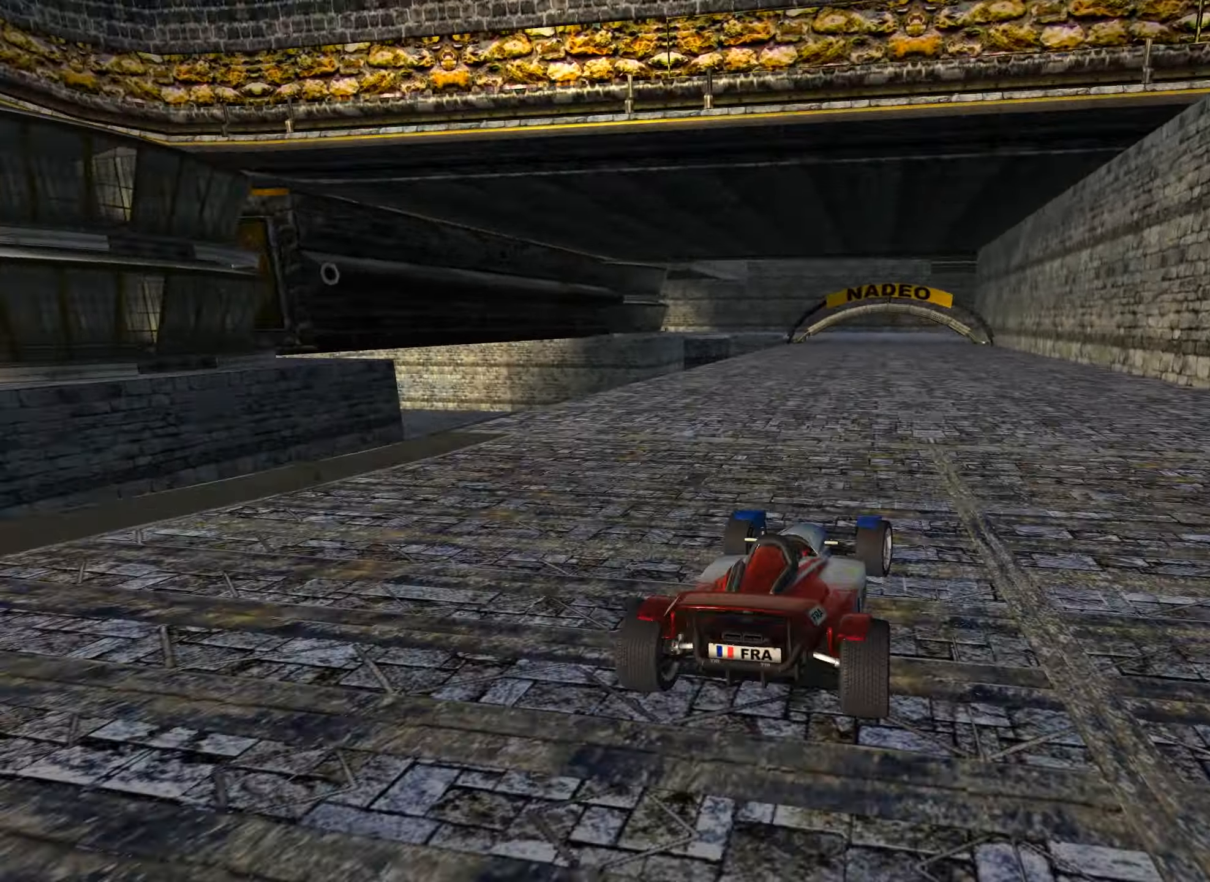
{"keys": ["up"], "events": [[50, "right", "up"], [267, "left", "down"], [334, "left", "up"]]}
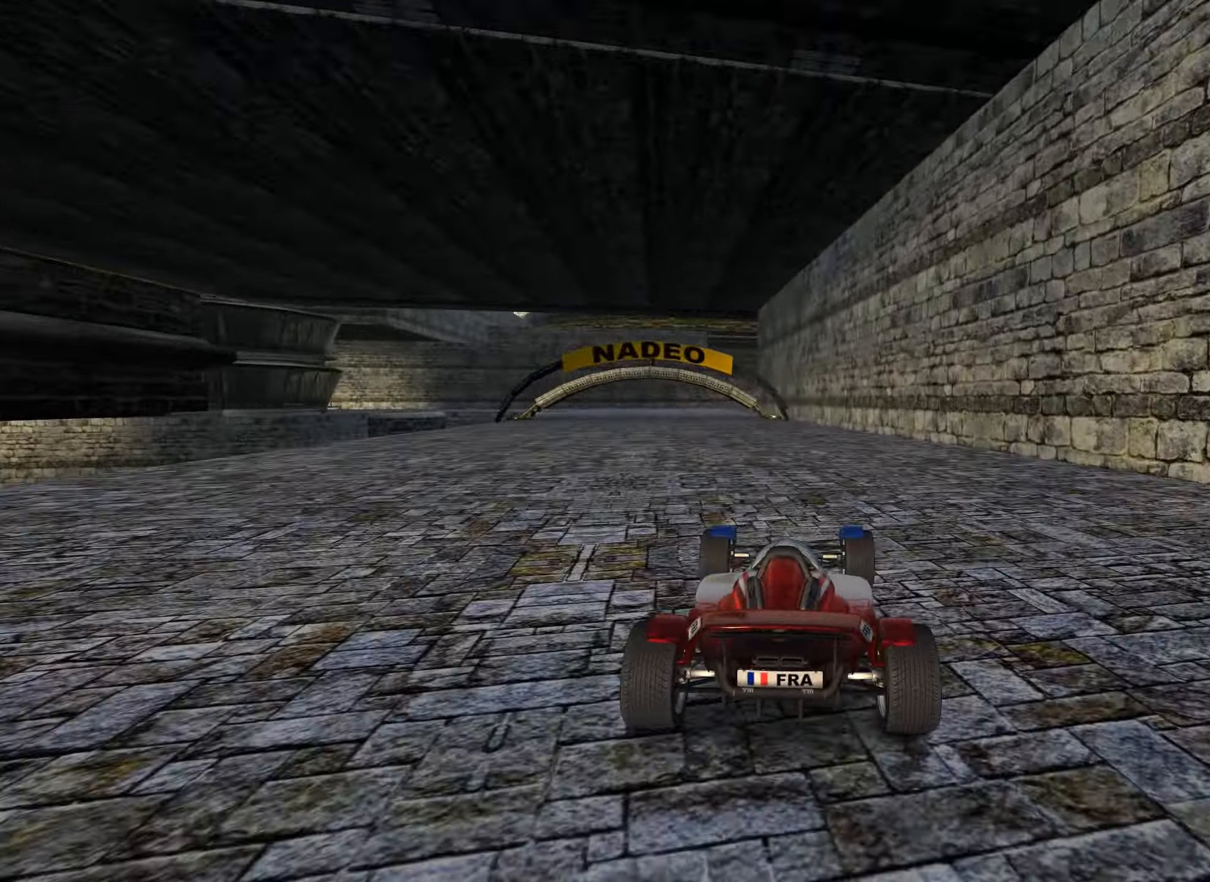
{"keys": ["right", "up"], "events": [[84, "left", "down"], [384, "left", "up"], [434, "right", "down"]]}
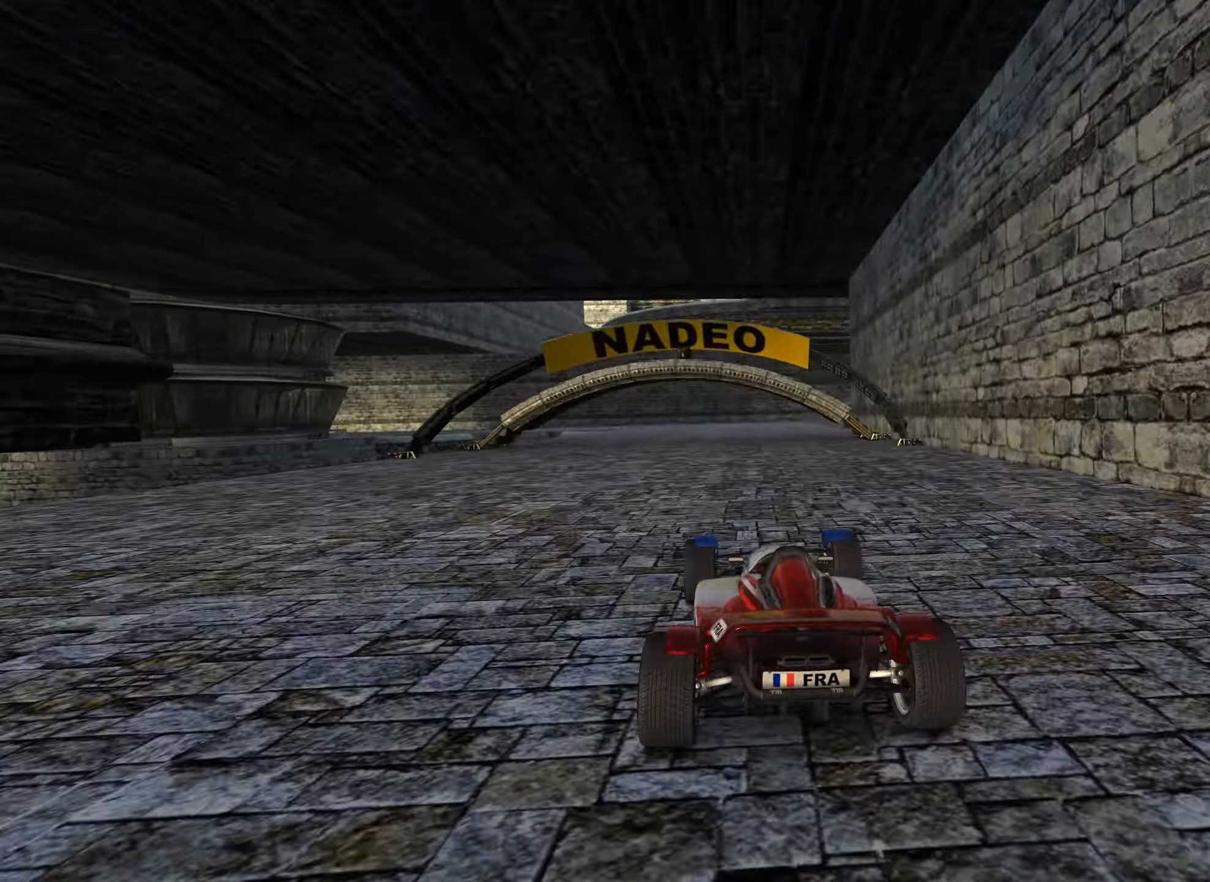
{"keys": ["left", "up"], "events": [[217, "right", "up"], [300, "left", "down"]]}